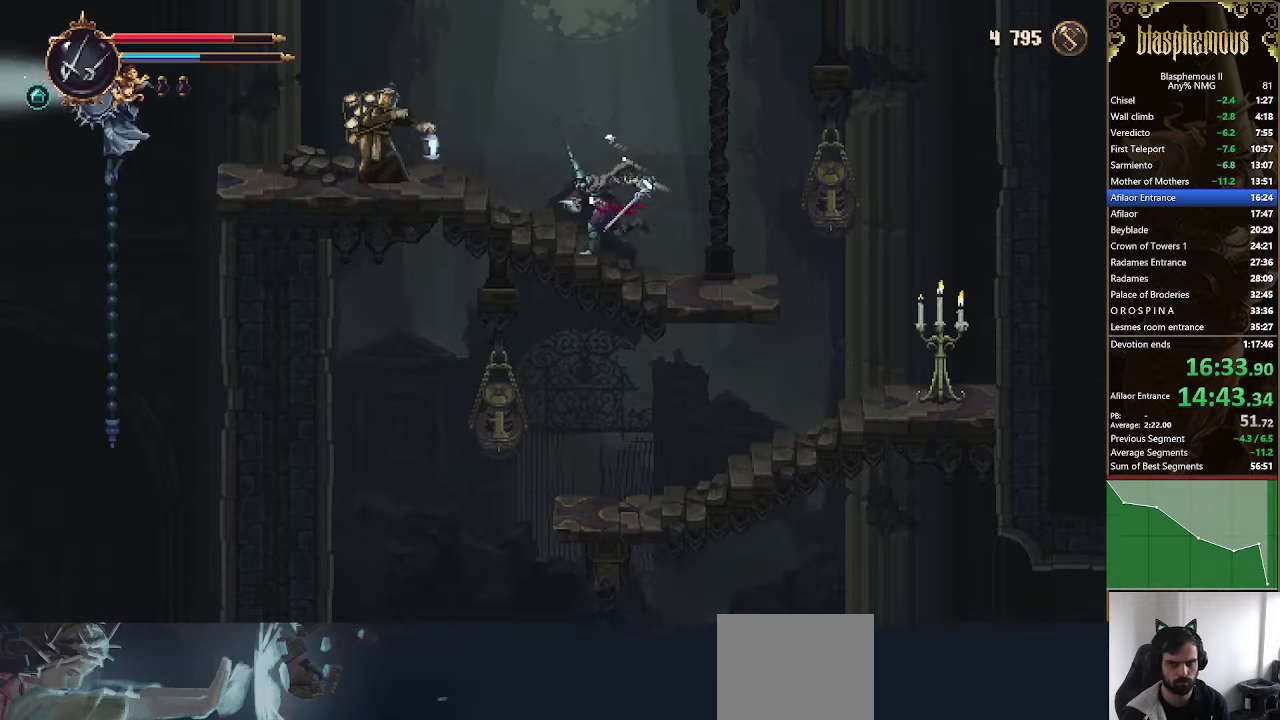
Gameplay with a controller (PlayStation layout); each line is a JSON object with the inputs held at the frame after it. "events" lists button and stick changes between this image and that frame as [ms after this image, input, new state], when the widget could be followed in between.
{"buttons": ["R2", "DPAD_LEFT"], "left_stick": "center", "right_stick": "center", "events": [[400, "R2", "down"]]}
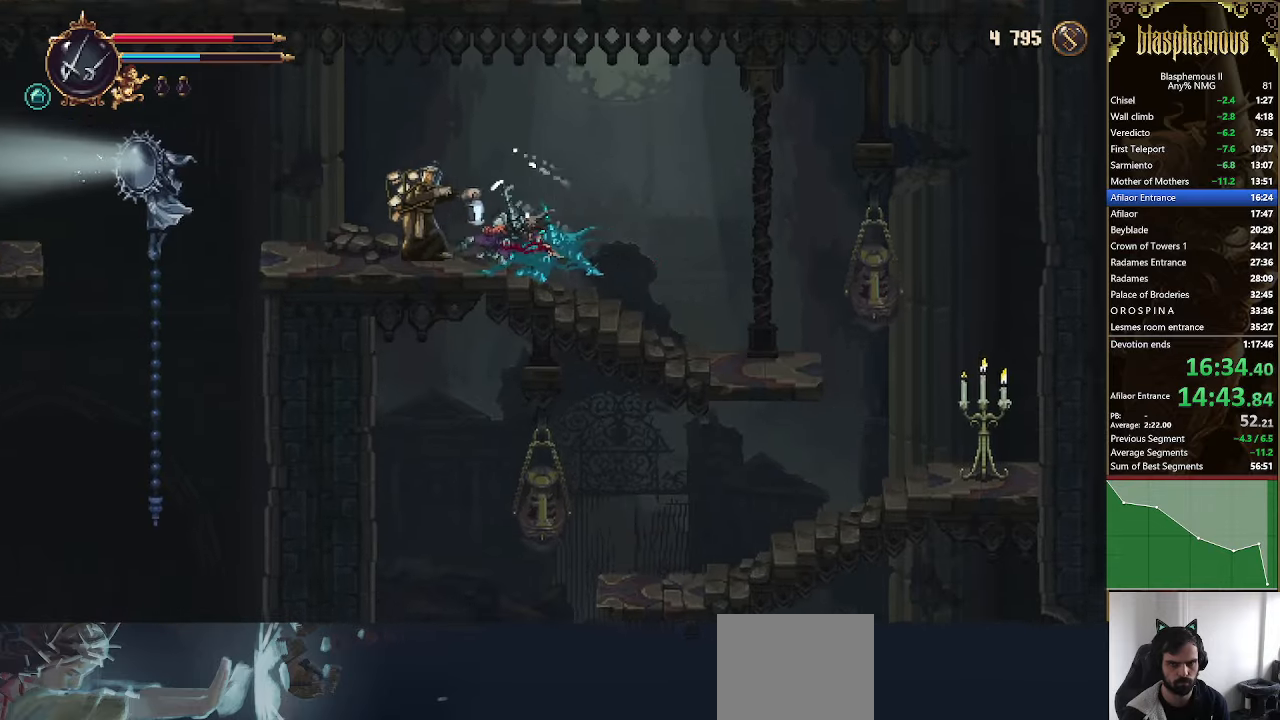
{"buttons": ["DPAD_LEFT"], "left_stick": "center", "right_stick": "center", "events": [[100, "R2", "up"]]}
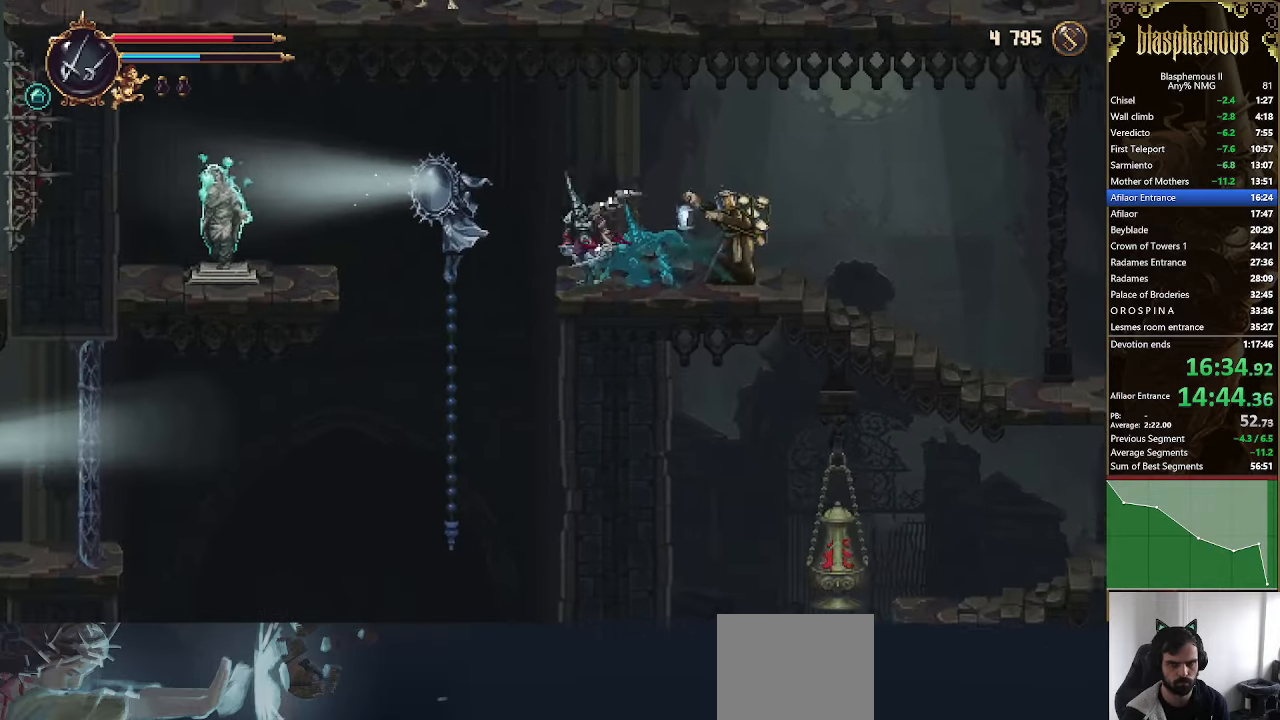
{"buttons": ["DPAD_LEFT"], "left_stick": "center", "right_stick": "center", "events": [[234, "CROSS", "down"], [334, "CROSS", "up"]]}
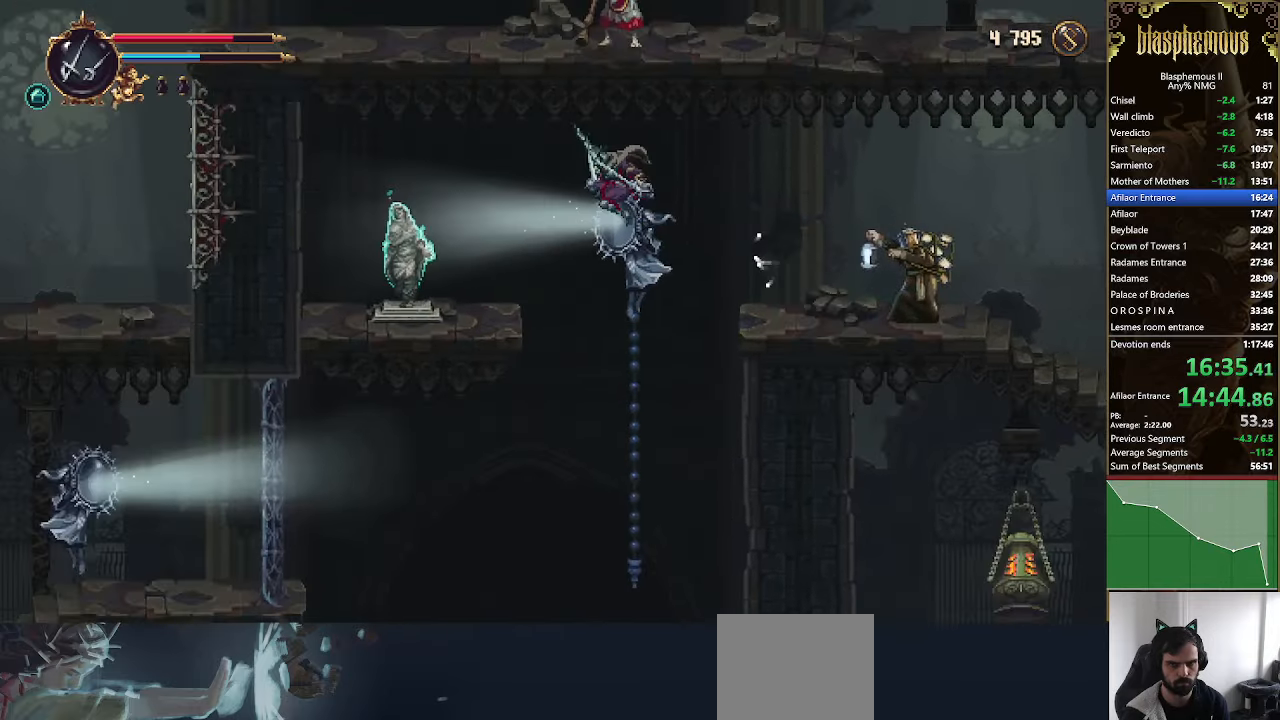
{"buttons": ["TRIANGLE", "DPAD_LEFT"], "left_stick": "center", "right_stick": "center", "events": [[434, "TRIANGLE", "down"]]}
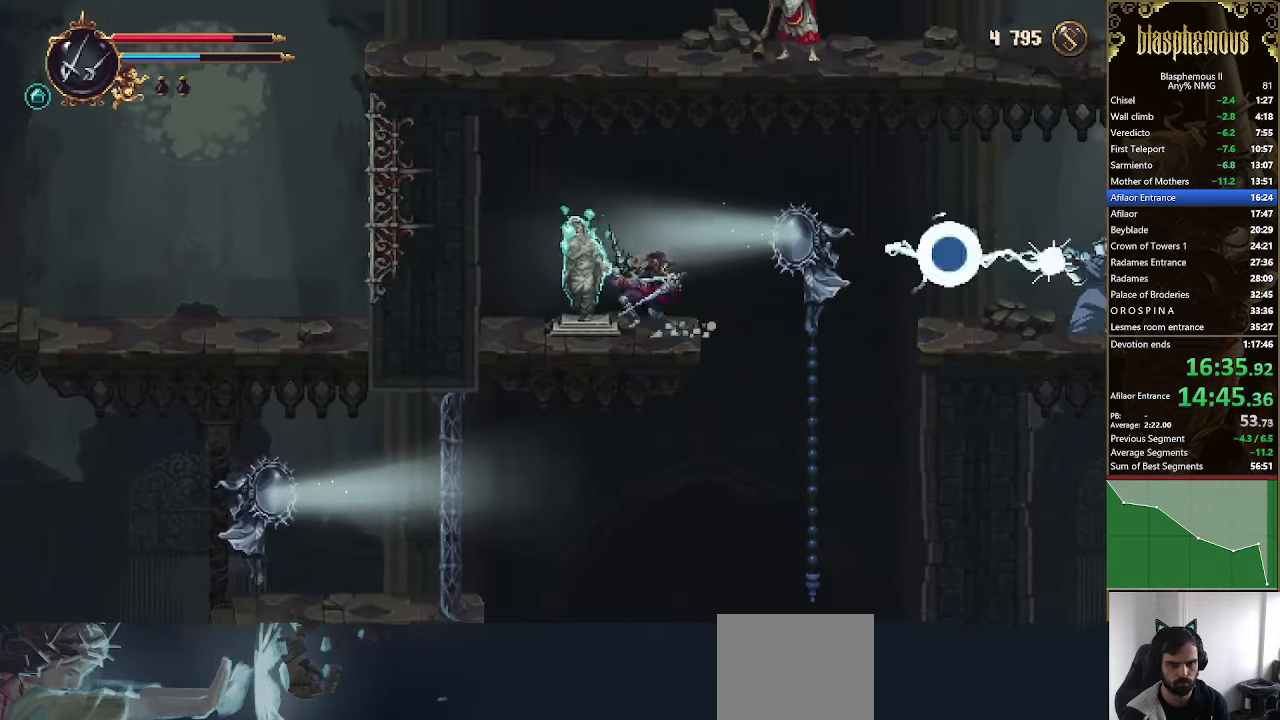
{"buttons": ["TRIANGLE"], "left_stick": "center", "right_stick": "center", "events": [[34, "TRIANGLE", "up"], [134, "DPAD_LEFT", "up"], [134, "TRIANGLE", "down"], [200, "TRIANGLE", "up"], [300, "TRIANGLE", "down"], [367, "TRIANGLE", "up"], [434, "TRIANGLE", "down"]]}
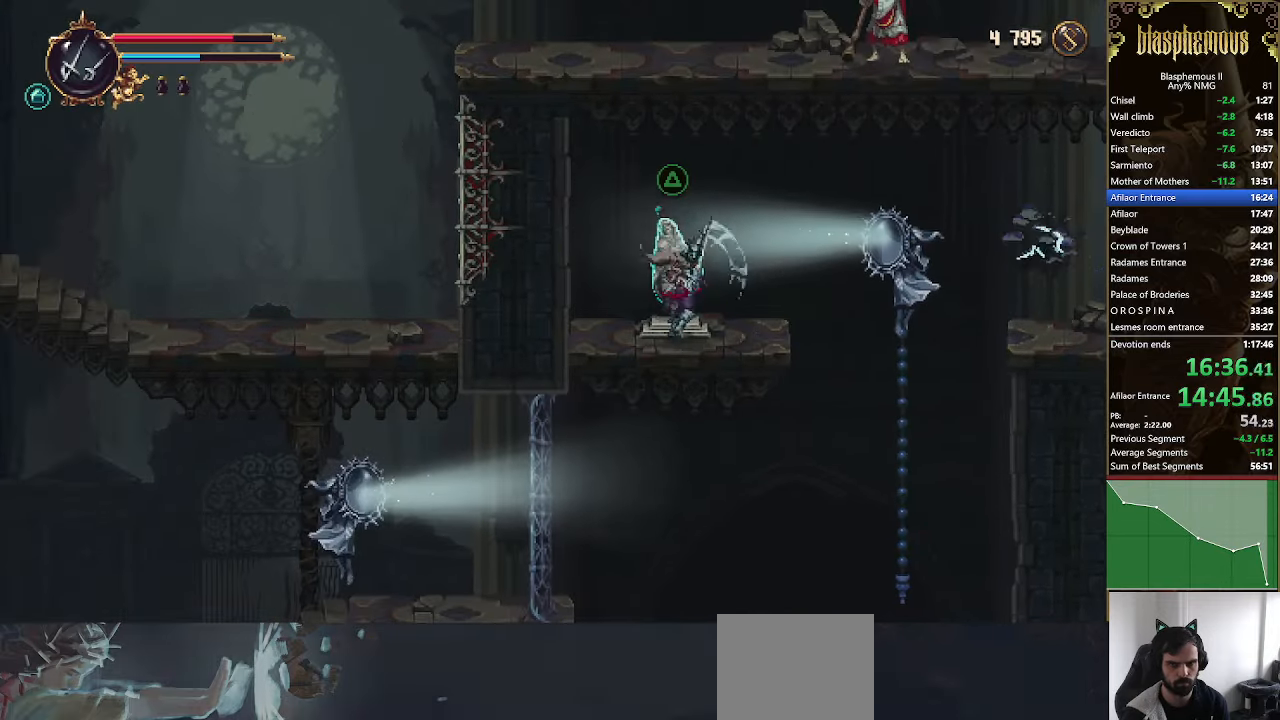
{"buttons": ["DPAD_DOWN"], "left_stick": "center", "right_stick": "center", "events": [[67, "TRIANGLE", "up"], [367, "DPAD_DOWN", "down"]]}
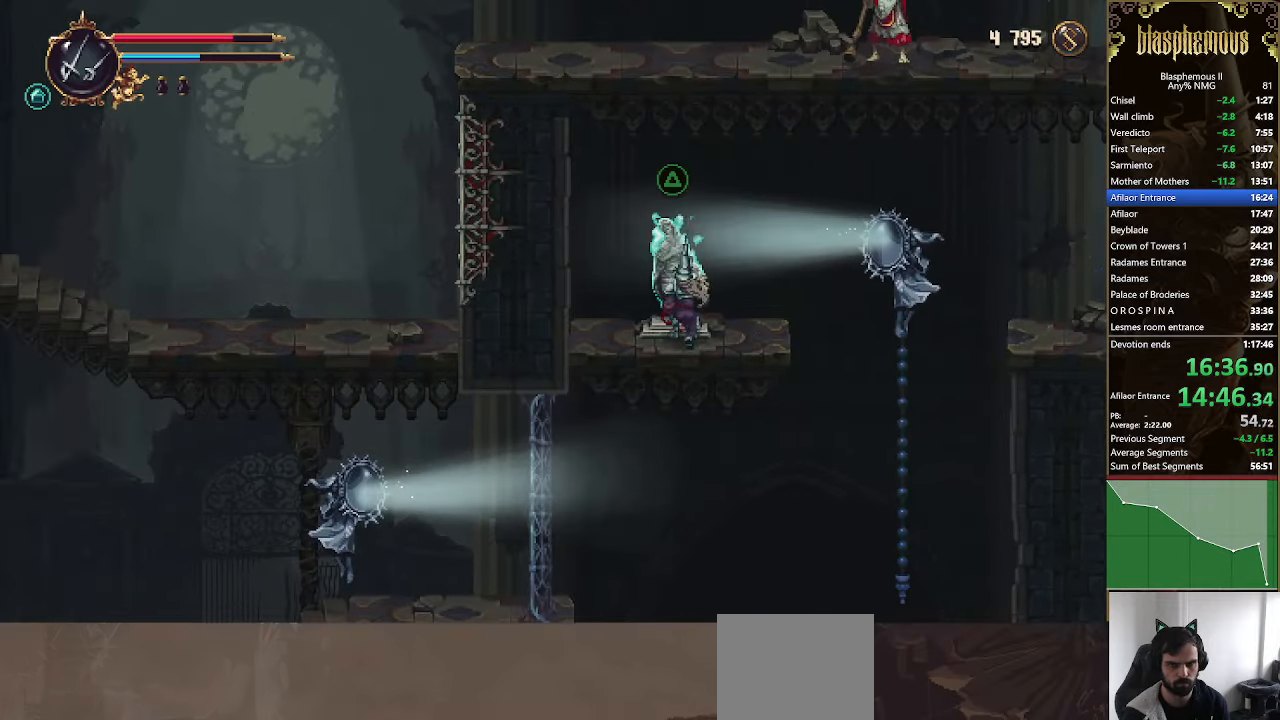
{"buttons": ["DPAD_DOWN"], "left_stick": "center", "right_stick": "center", "events": []}
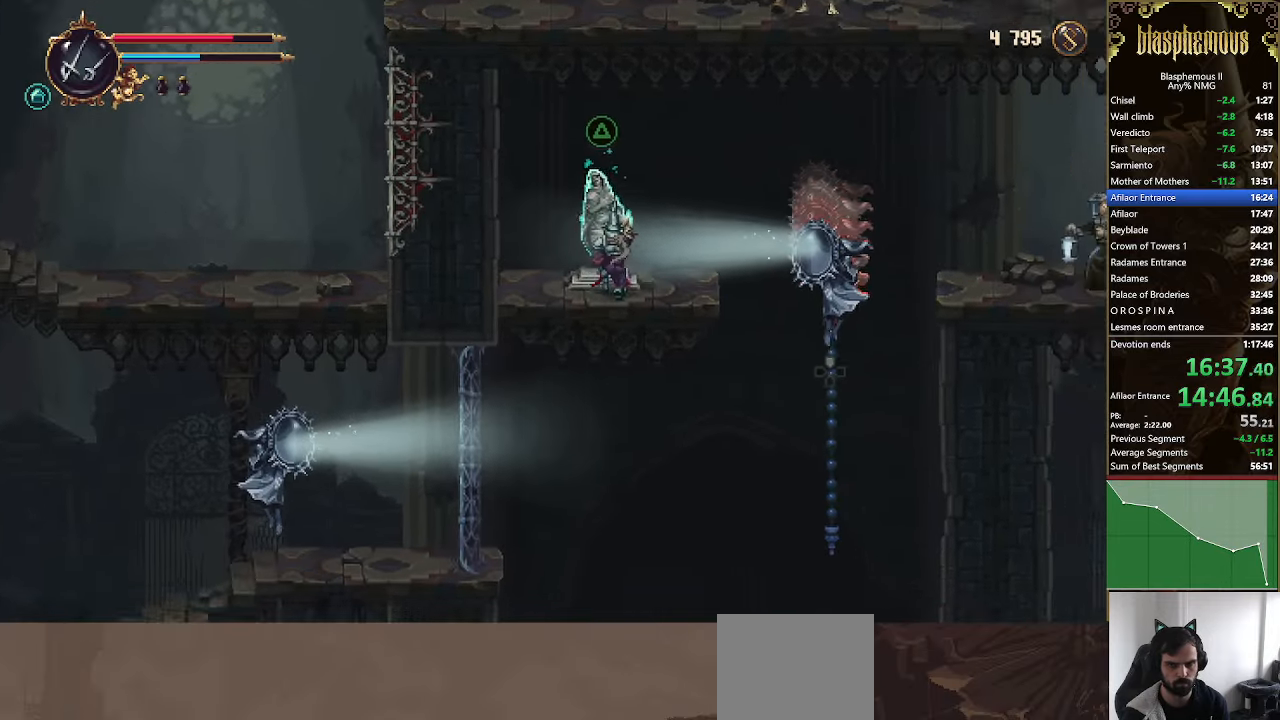
{"buttons": ["DPAD_DOWN"], "left_stick": "center", "right_stick": "center", "events": []}
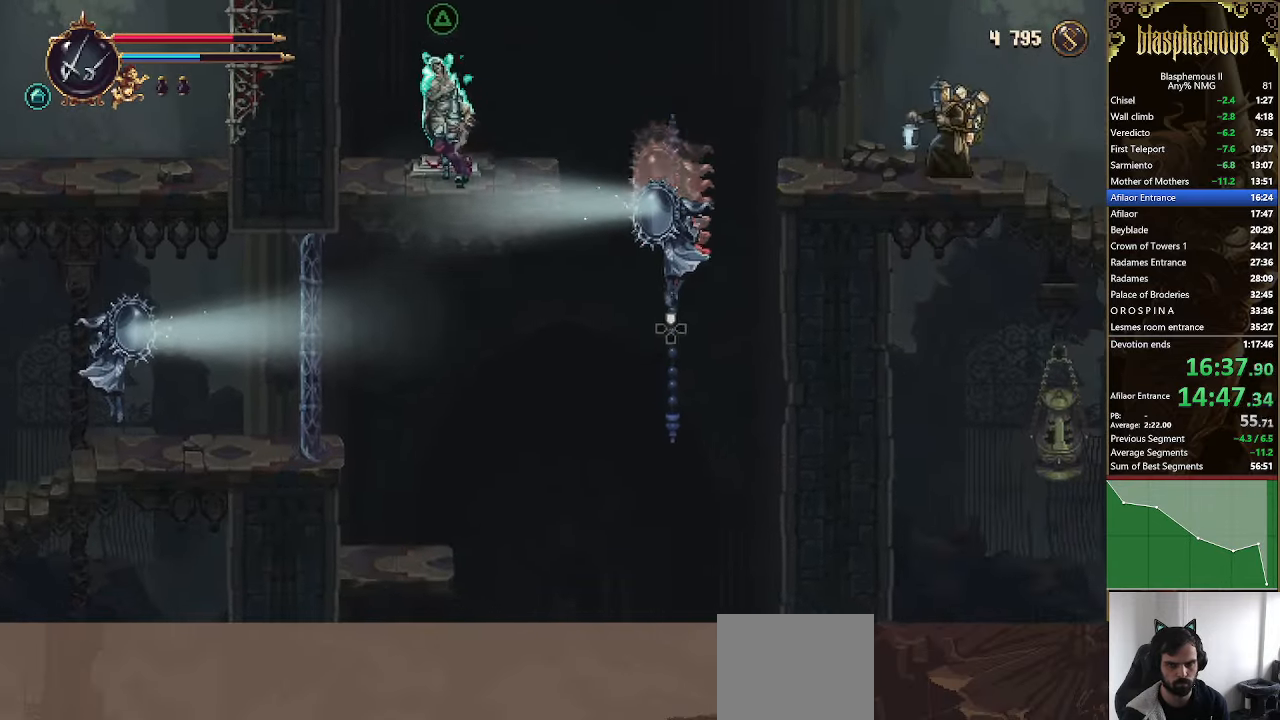
{"buttons": [], "left_stick": "center", "right_stick": "center", "events": [[334, "TRIANGLE", "down"], [367, "DPAD_DOWN", "up"], [467, "TRIANGLE", "up"]]}
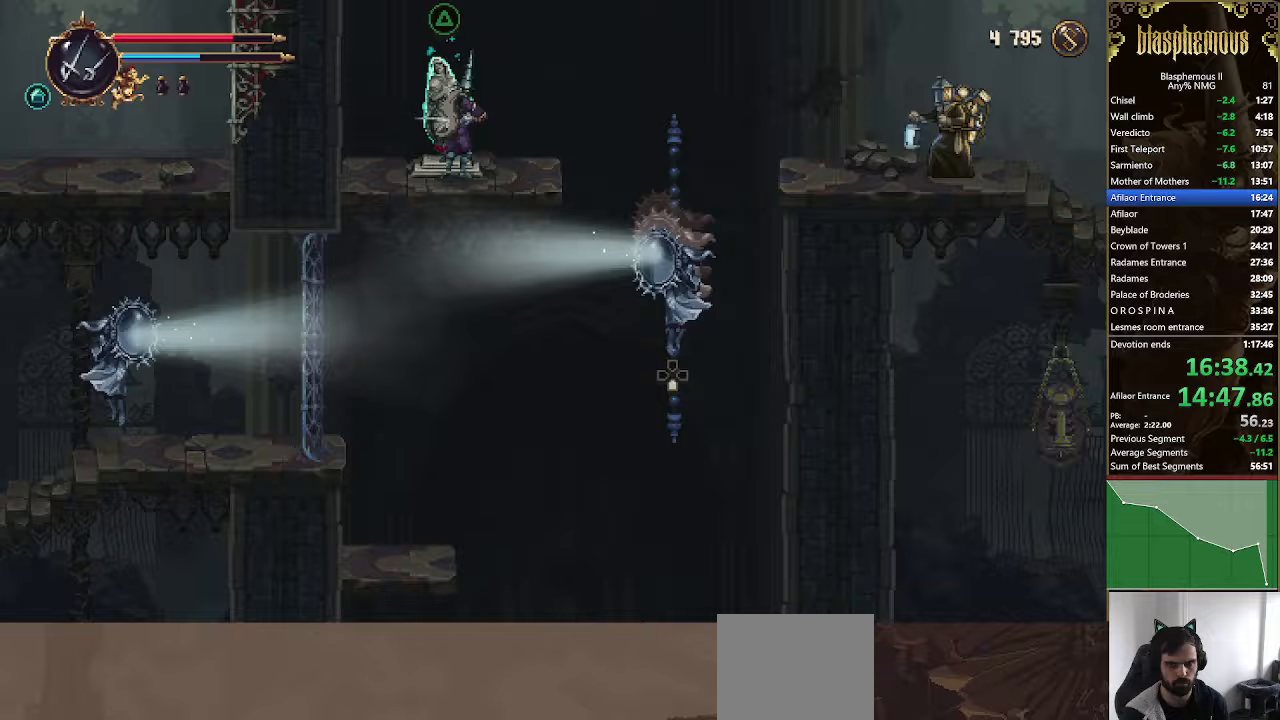
{"buttons": ["DPAD_RIGHT"], "left_stick": "center", "right_stick": "center", "events": [[33, "DPAD_RIGHT", "down"], [200, "R2", "down"], [433, "R2", "up"]]}
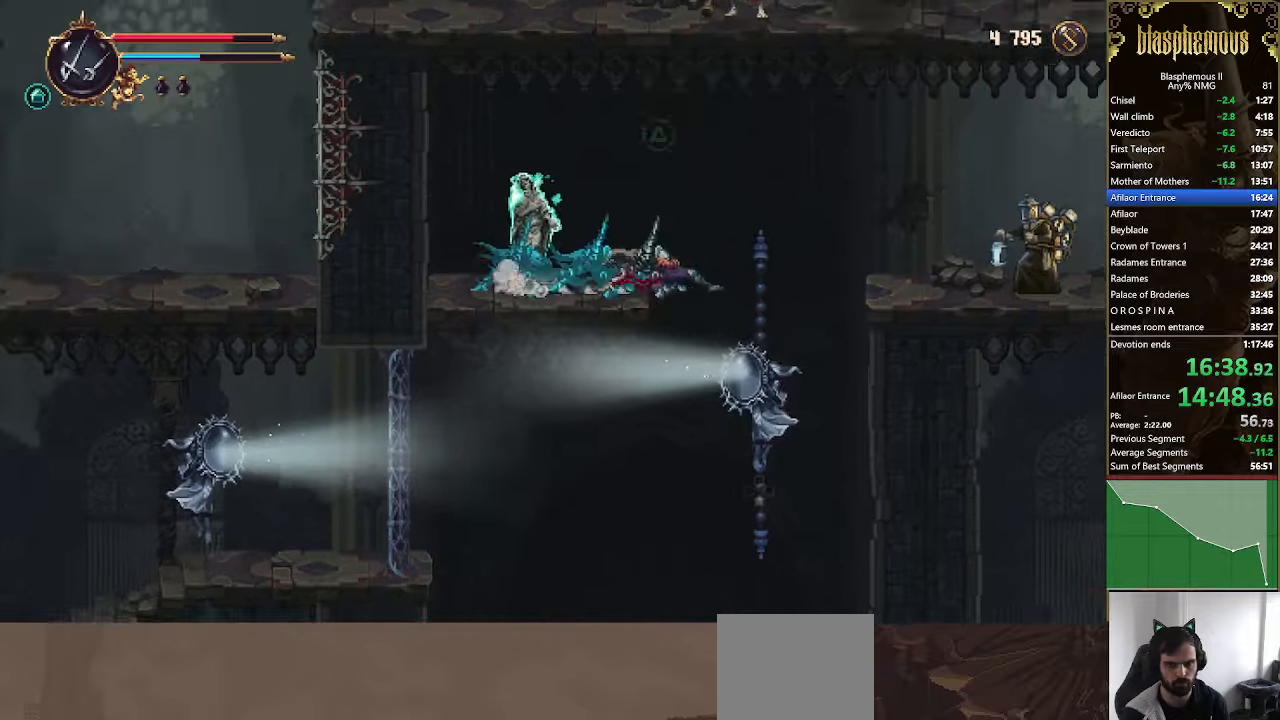
{"buttons": [], "left_stick": "center", "right_stick": "center", "events": [[33, "DPAD_RIGHT", "up"], [67, "DPAD_DOWN", "down"], [333, "SQUARE", "down"], [467, "SQUARE", "up"], [500, "DPAD_DOWN", "up"]]}
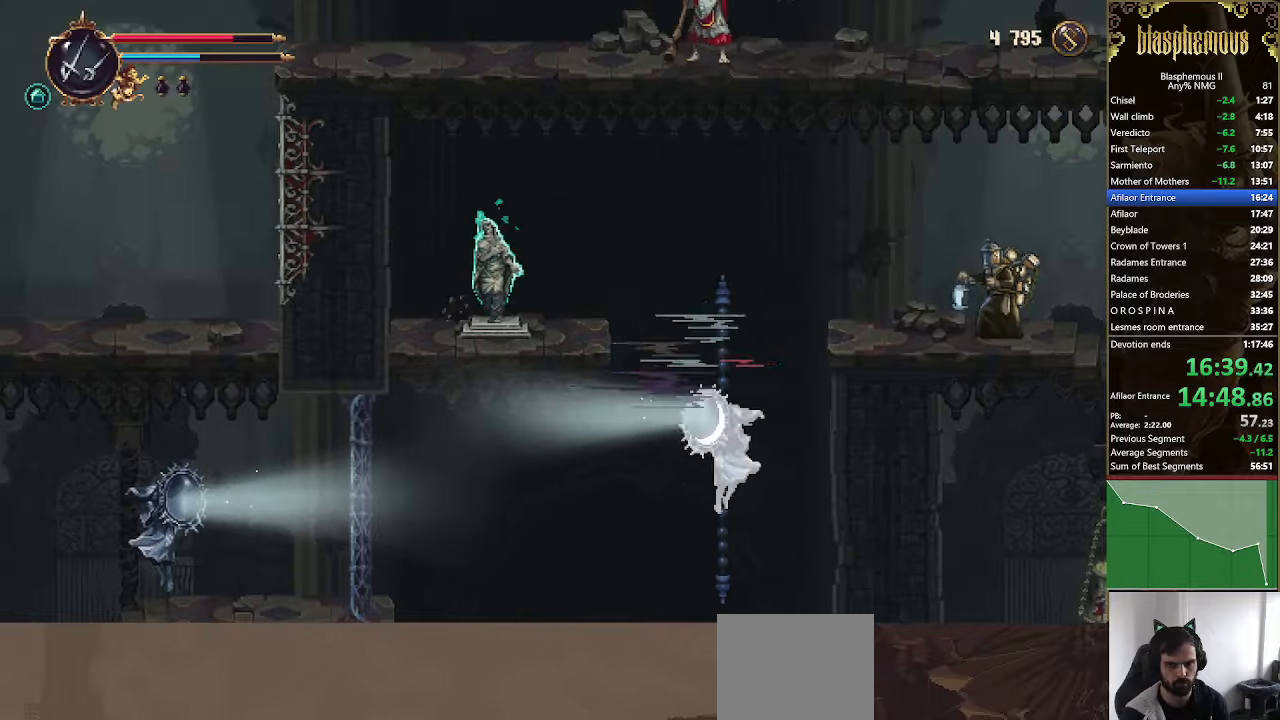
{"buttons": ["DPAD_LEFT"], "left_stick": "center", "right_stick": "center", "events": [[133, "DPAD_LEFT", "down"]]}
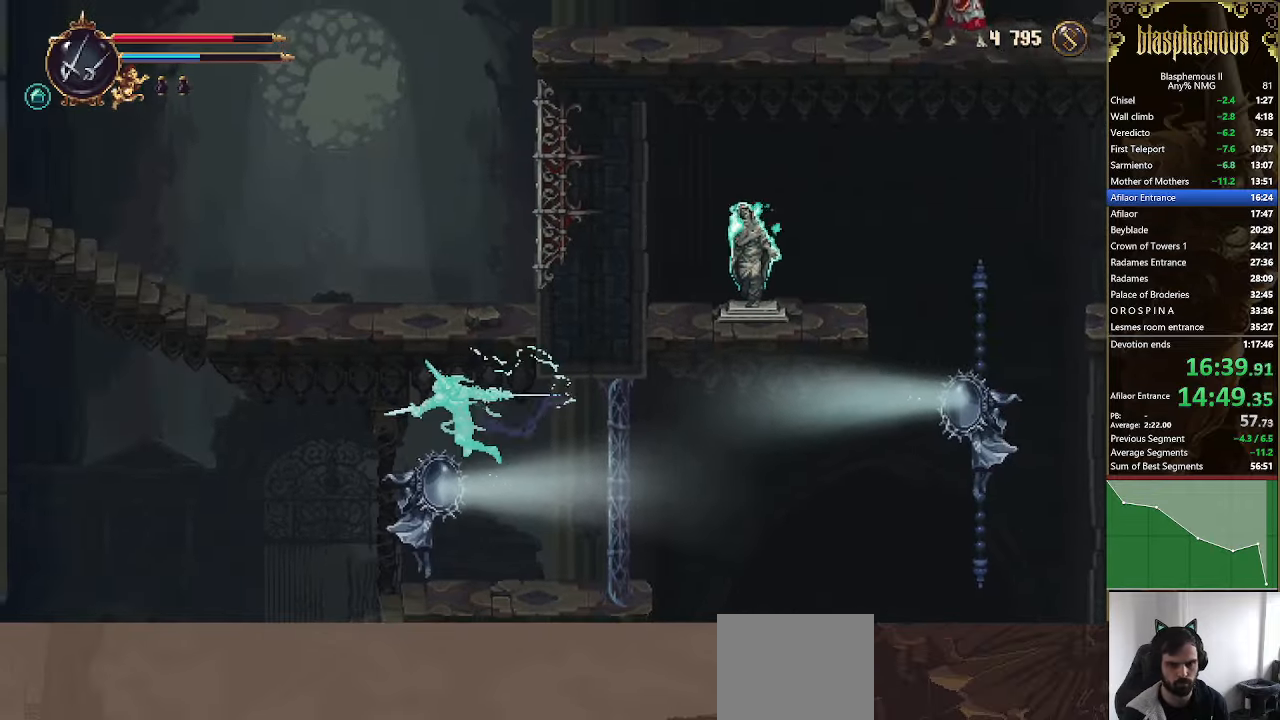
{"buttons": ["DPAD_LEFT"], "left_stick": "center", "right_stick": "center", "events": []}
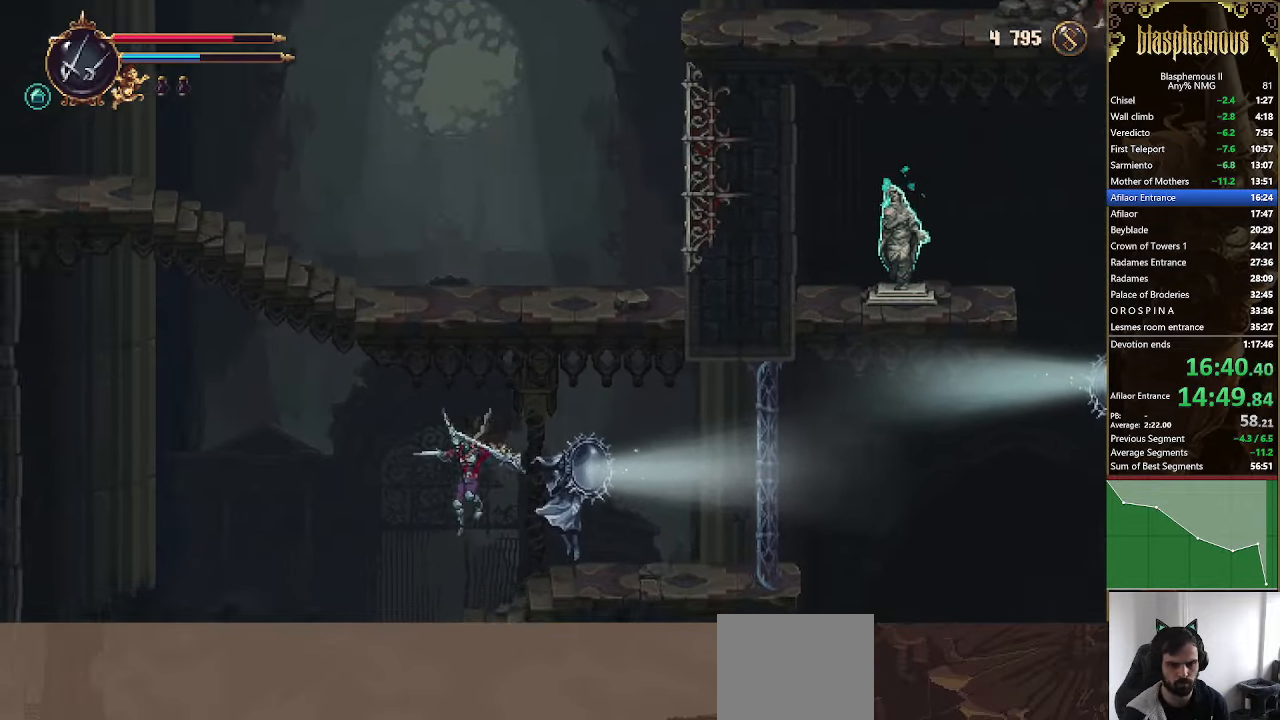
{"buttons": ["DPAD_LEFT"], "left_stick": "center", "right_stick": "center", "events": []}
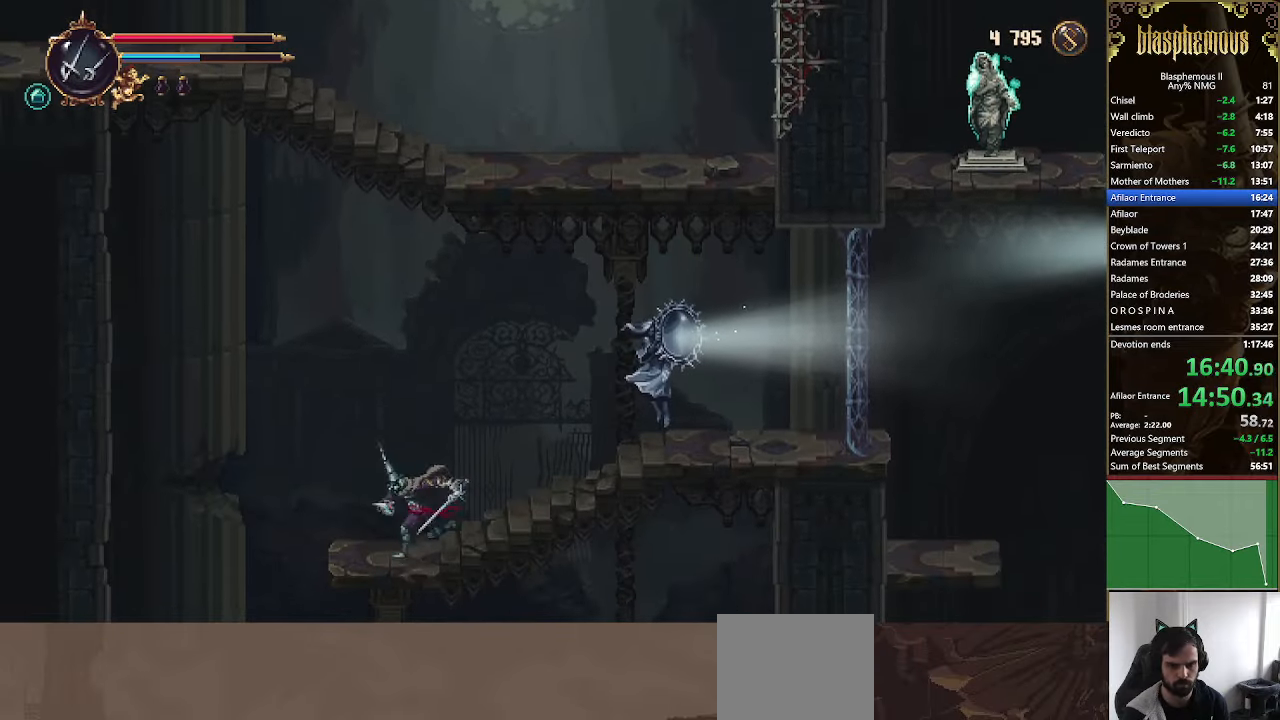
{"buttons": [], "left_stick": "center", "right_stick": "center", "events": [[100, "DPAD_DOWN", "down"], [133, "DPAD_LEFT", "up"], [167, "CROSS", "down"], [233, "CROSS", "up"], [433, "DPAD_DOWN", "up"]]}
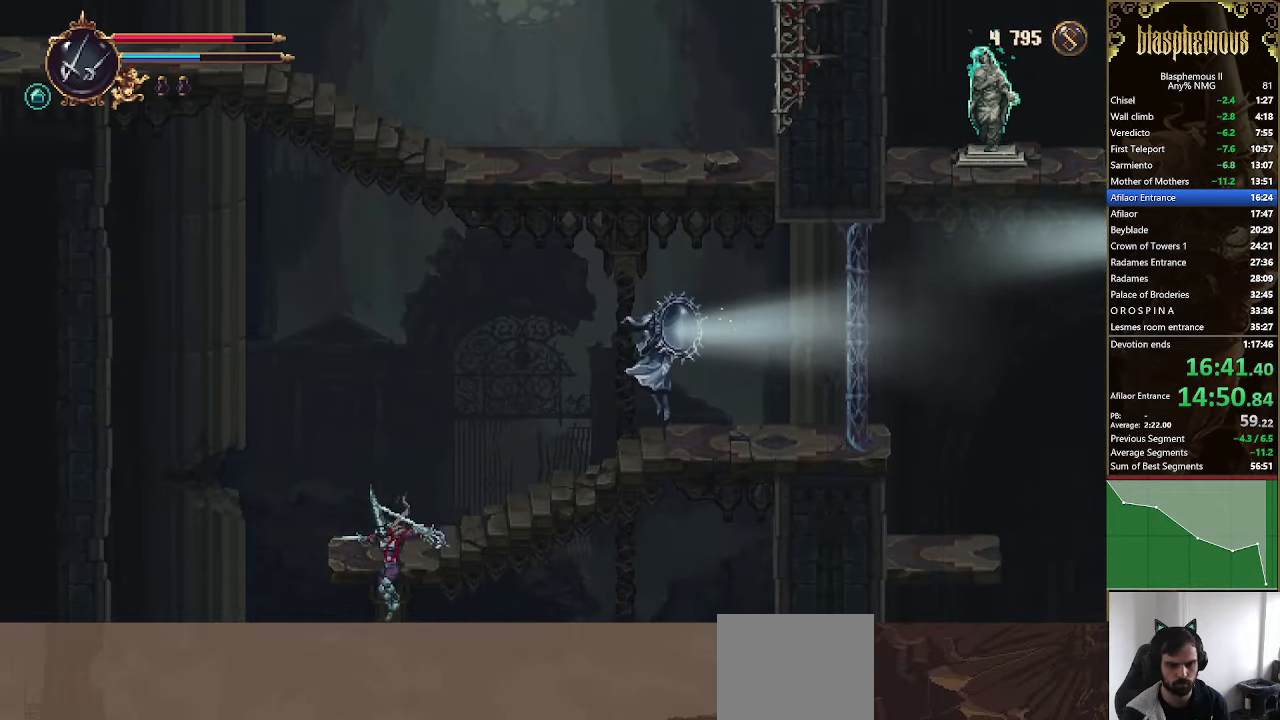
{"buttons": ["CROSS", "DPAD_DOWN"], "left_stick": "center", "right_stick": "center", "events": [[33, "DPAD_RIGHT", "down"], [167, "DPAD_DOWN", "down"], [200, "DPAD_RIGHT", "up"], [300, "CROSS", "down"]]}
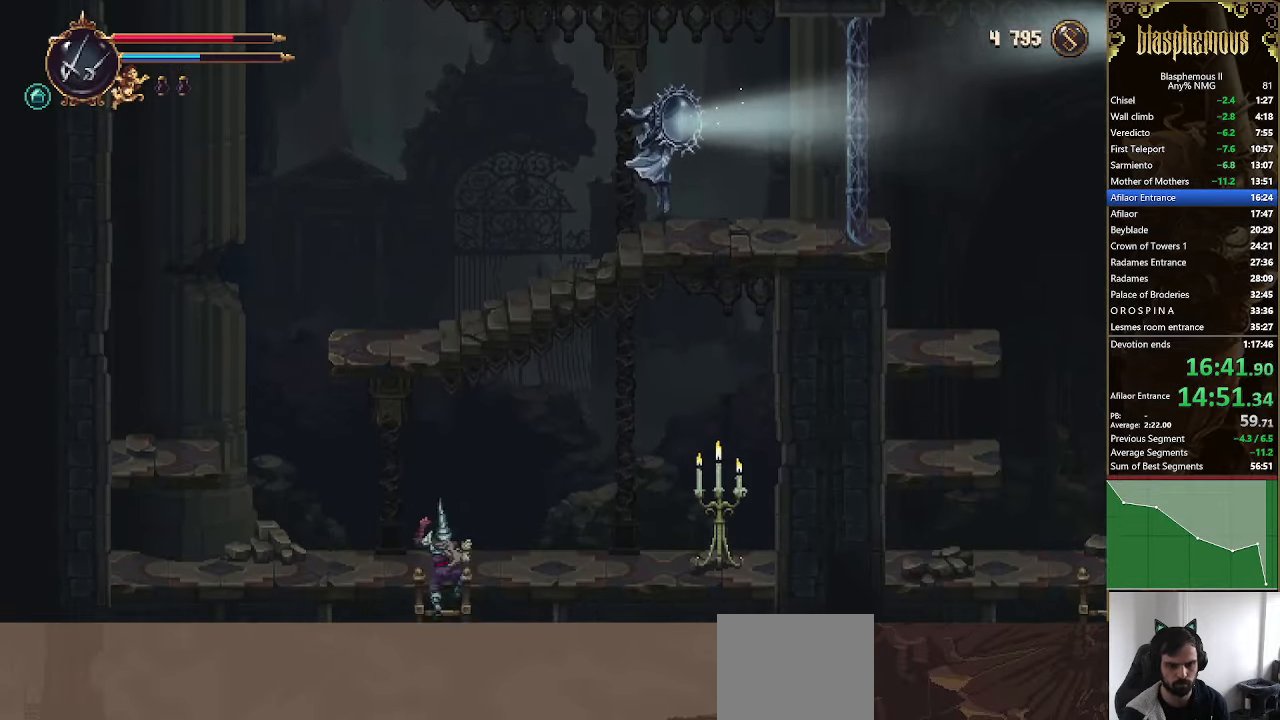
{"buttons": ["CROSS", "DPAD_DOWN"], "left_stick": "center", "right_stick": "center", "events": []}
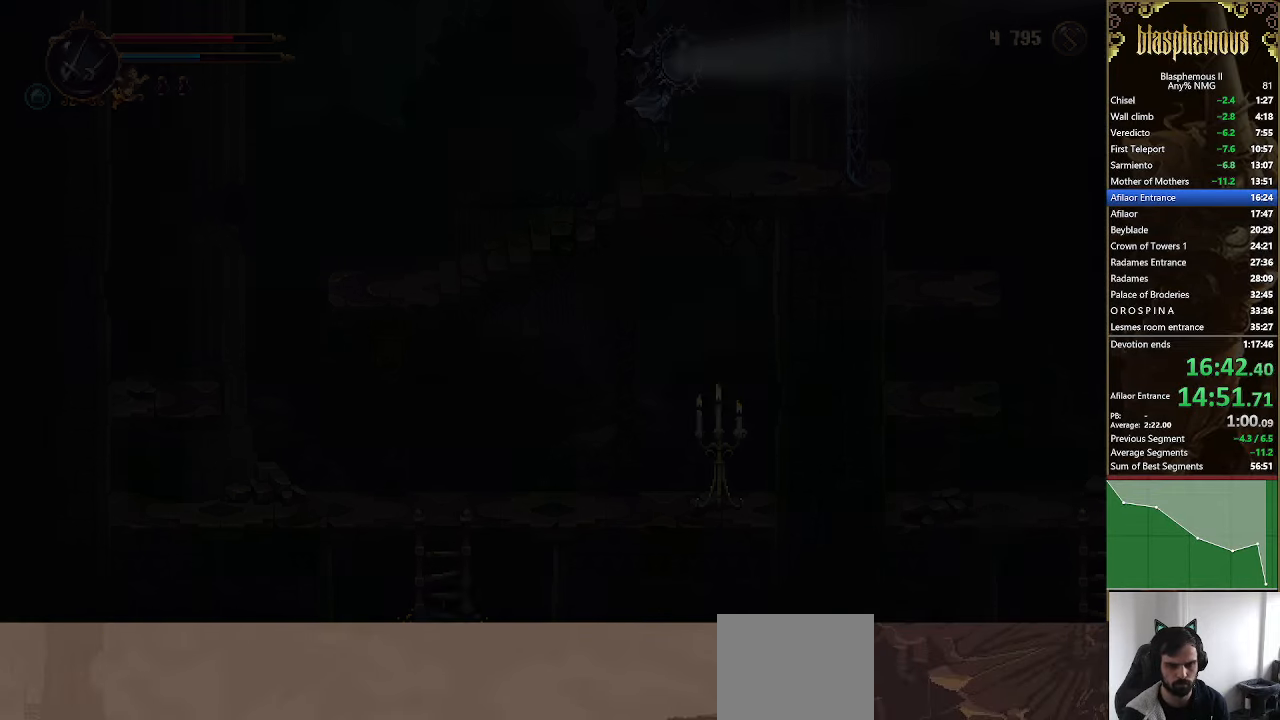
{"buttons": ["CROSS", "DPAD_DOWN"], "left_stick": "center", "right_stick": "center", "events": []}
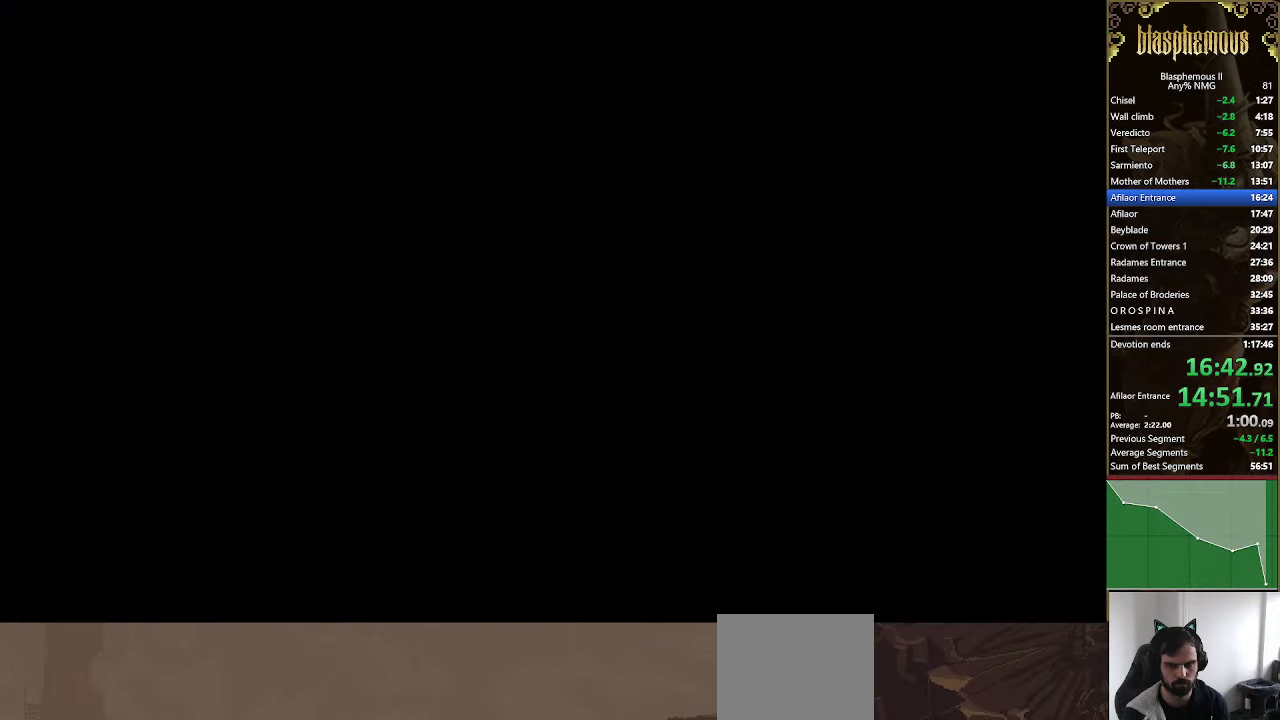
{"buttons": ["DPAD_LEFT"], "left_stick": "center", "right_stick": "center", "events": [[433, "CROSS", "up"], [467, "DPAD_DOWN", "up"], [467, "DPAD_LEFT", "down"]]}
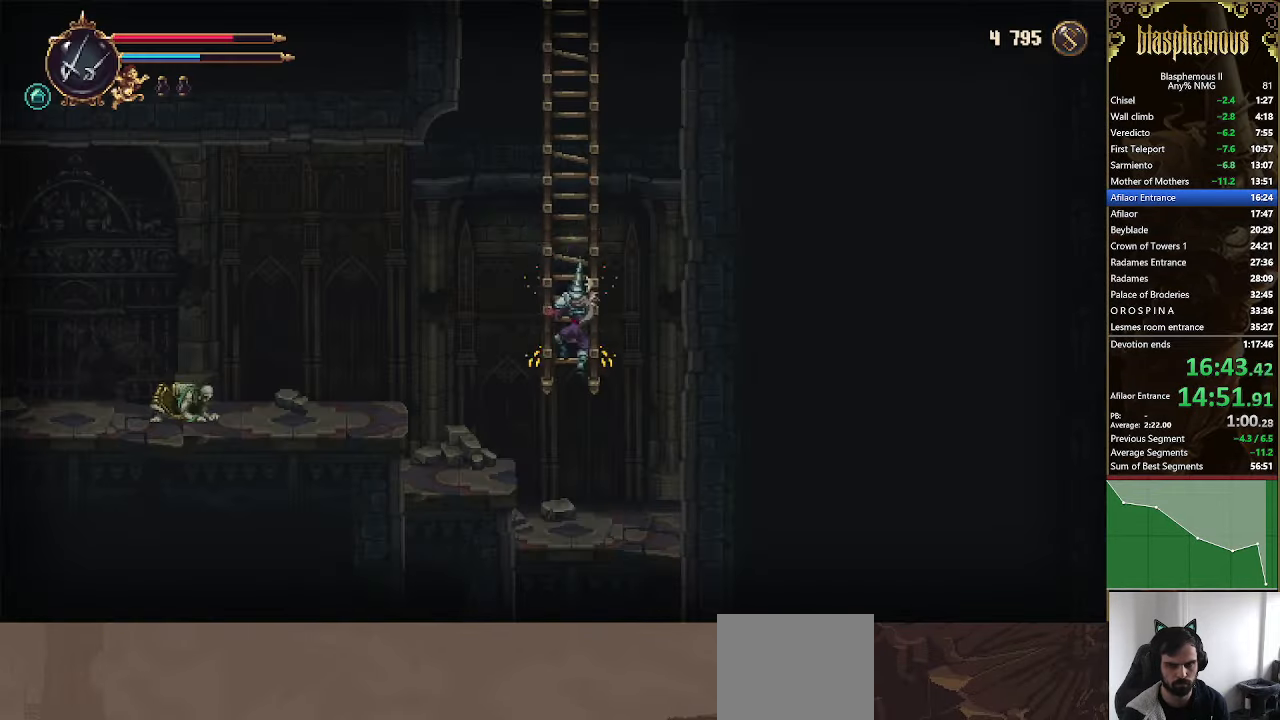
{"buttons": ["DPAD_LEFT"], "left_stick": "center", "right_stick": "center", "events": [[33, "CROSS", "down"], [100, "CROSS", "up"]]}
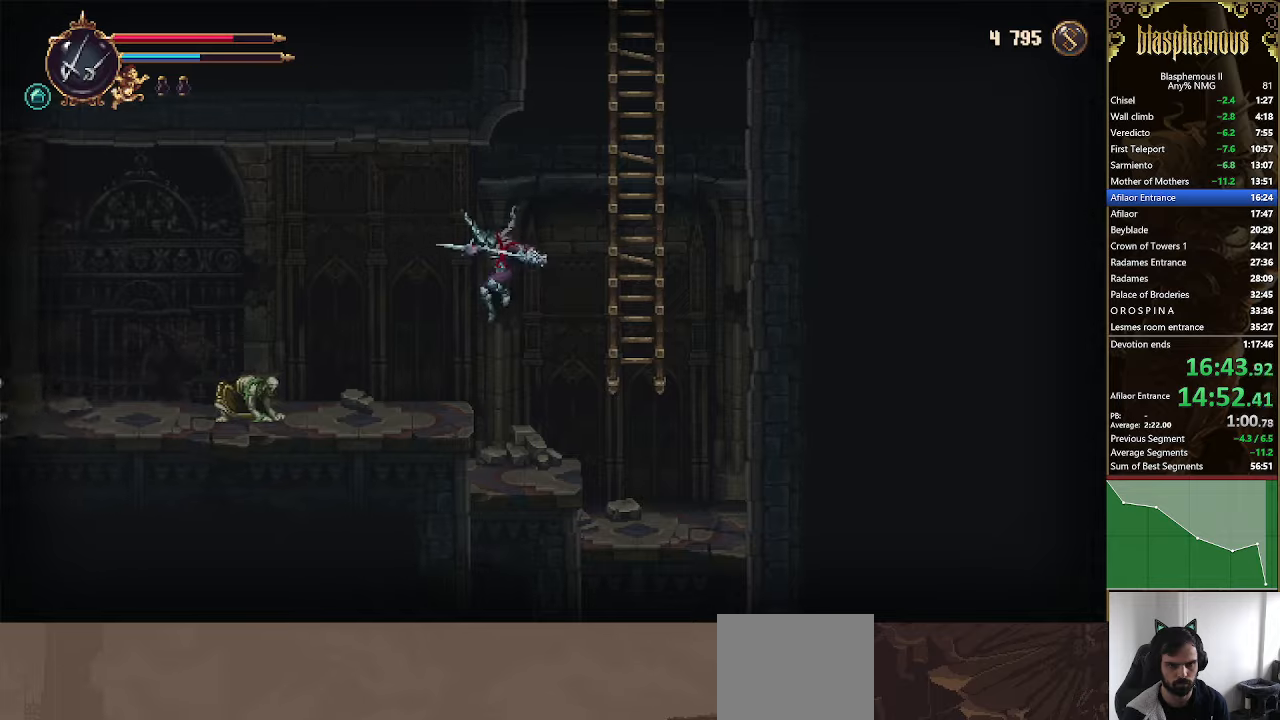
{"buttons": ["DPAD_LEFT"], "left_stick": "center", "right_stick": "center", "events": [[266, "R2", "down"], [400, "R2", "up"]]}
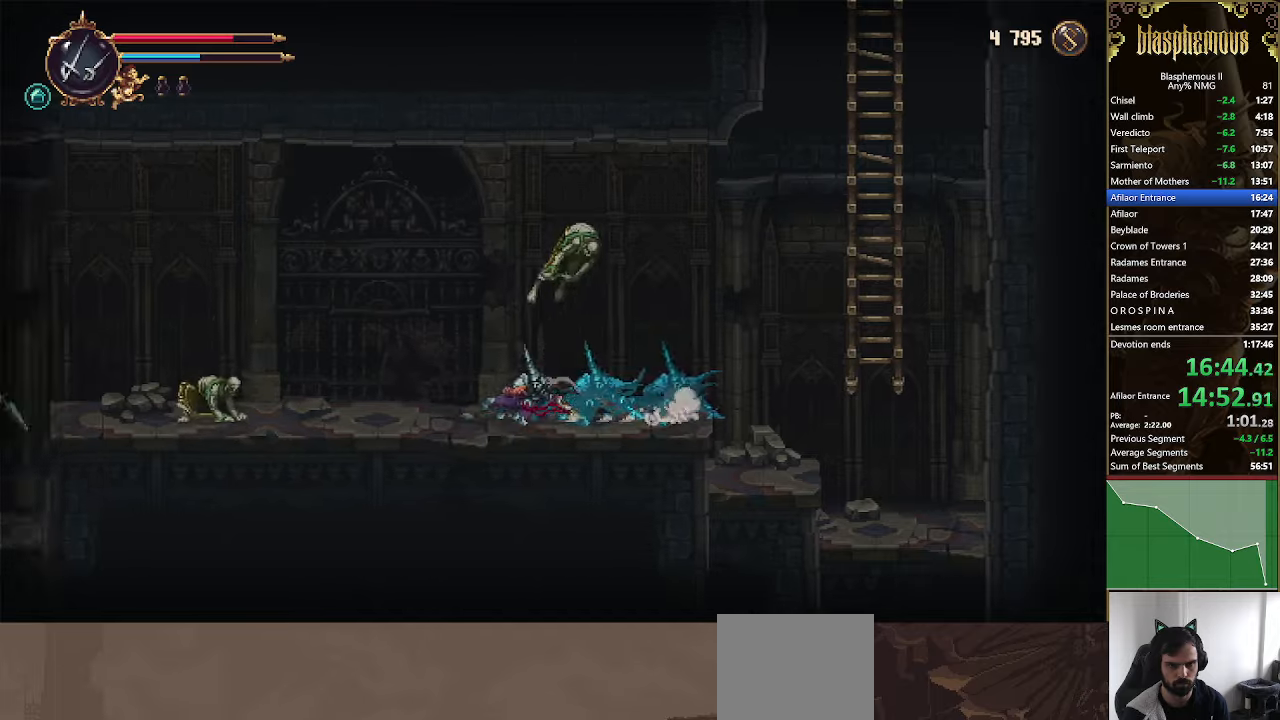
{"buttons": ["DPAD_LEFT"], "left_stick": "center", "right_stick": "center", "events": [[300, "DPAD_LEFT", "up"], [333, "DPAD_RIGHT", "down"], [466, "DPAD_RIGHT", "up"], [500, "DPAD_LEFT", "down"]]}
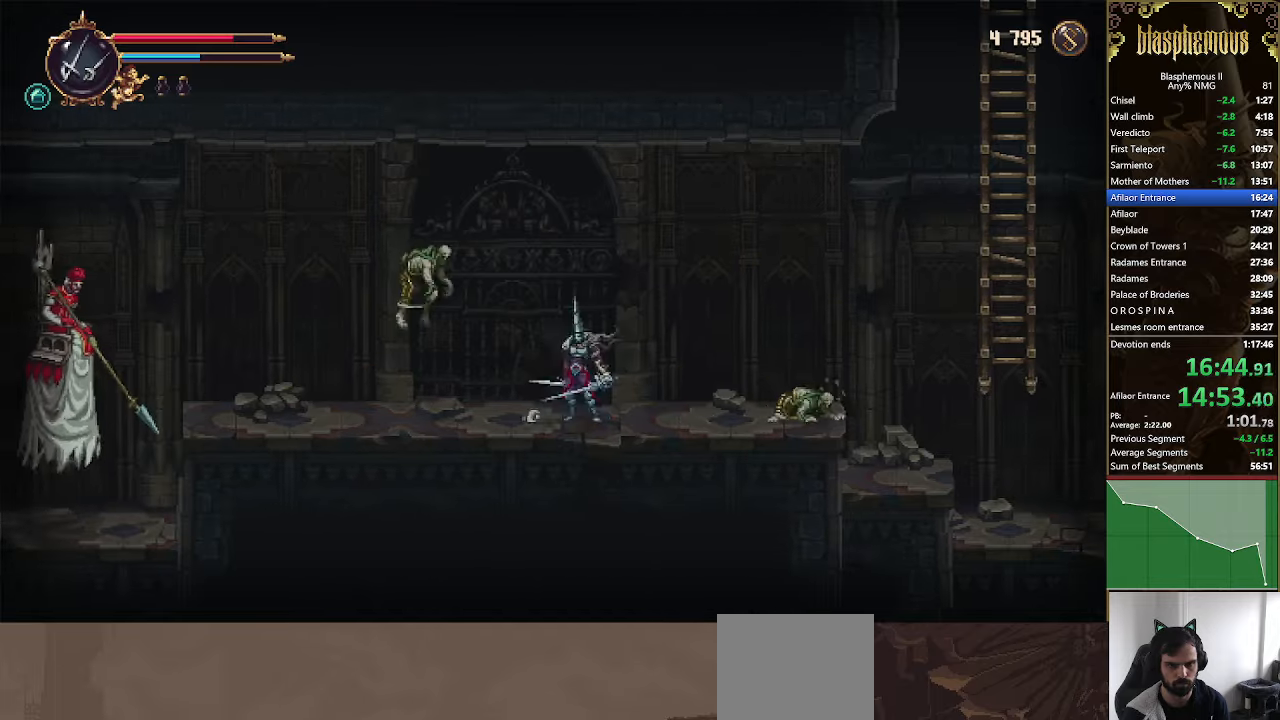
{"buttons": ["DPAD_LEFT"], "left_stick": "center", "right_stick": "center", "events": [[66, "R2", "down"], [200, "R2", "up"], [233, "R2", "down"], [400, "R2", "up"]]}
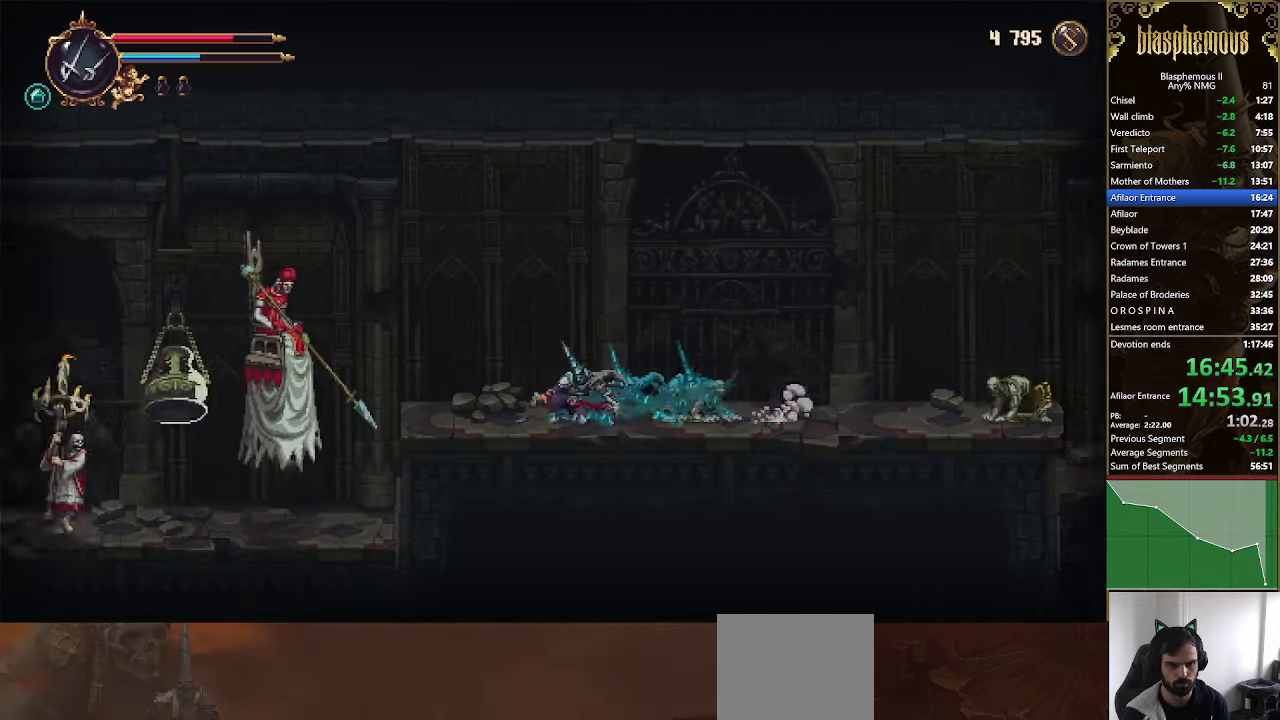
{"buttons": ["DPAD_LEFT"], "left_stick": "center", "right_stick": "center", "events": []}
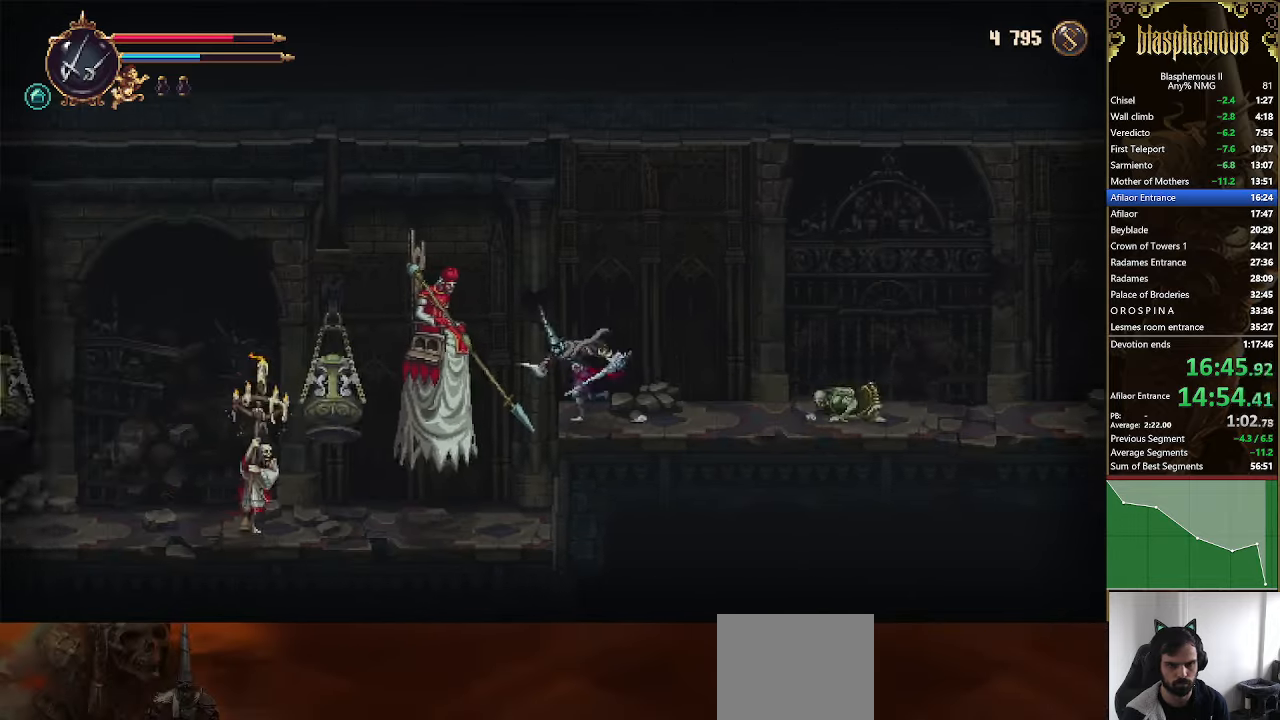
{"buttons": [], "left_stick": "center", "right_stick": "center", "events": [[166, "DPAD_LEFT", "up"]]}
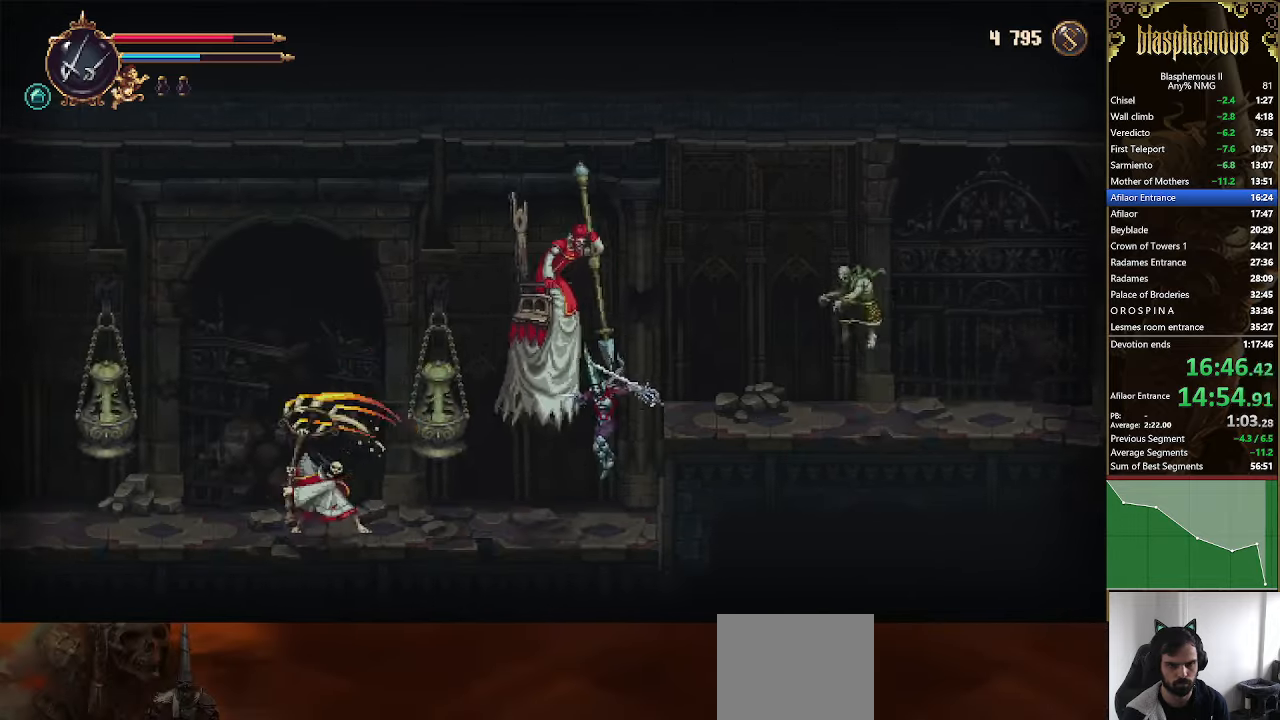
{"buttons": ["SQUARE", "R2", "DPAD_LEFT"], "left_stick": "center", "right_stick": "center", "events": [[33, "DPAD_LEFT", "down"], [133, "R2", "down"], [233, "SQUARE", "down"]]}
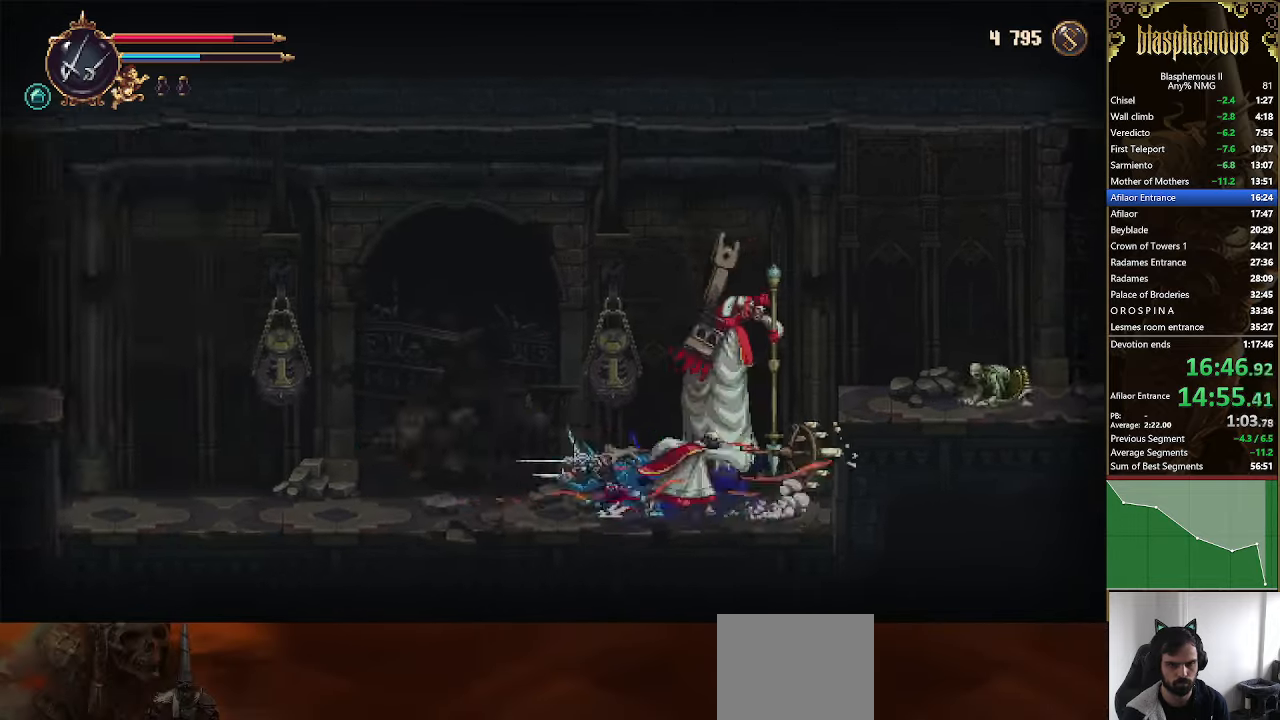
{"buttons": ["DPAD_LEFT"], "left_stick": "center", "right_stick": "center", "events": [[100, "R2", "up"], [100, "SQUARE", "up"]]}
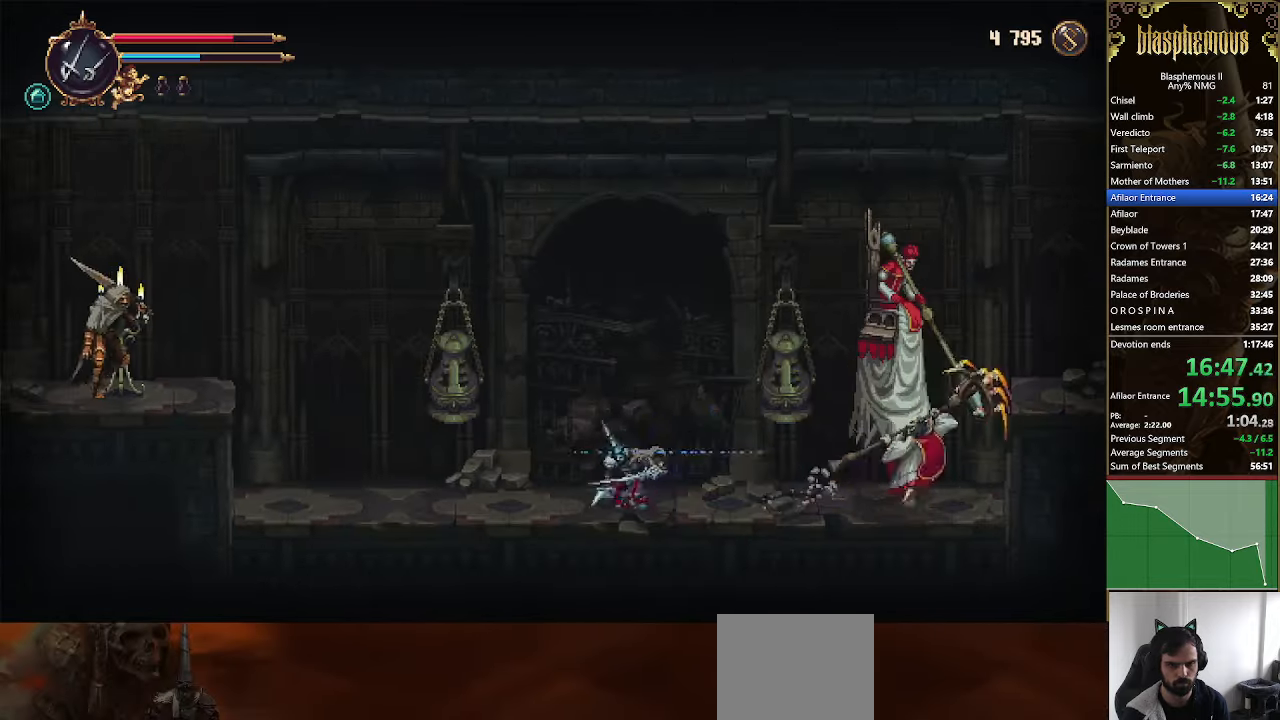
{"buttons": ["DPAD_LEFT"], "left_stick": "center", "right_stick": "center", "events": [[100, "R2", "down"], [233, "R2", "up"]]}
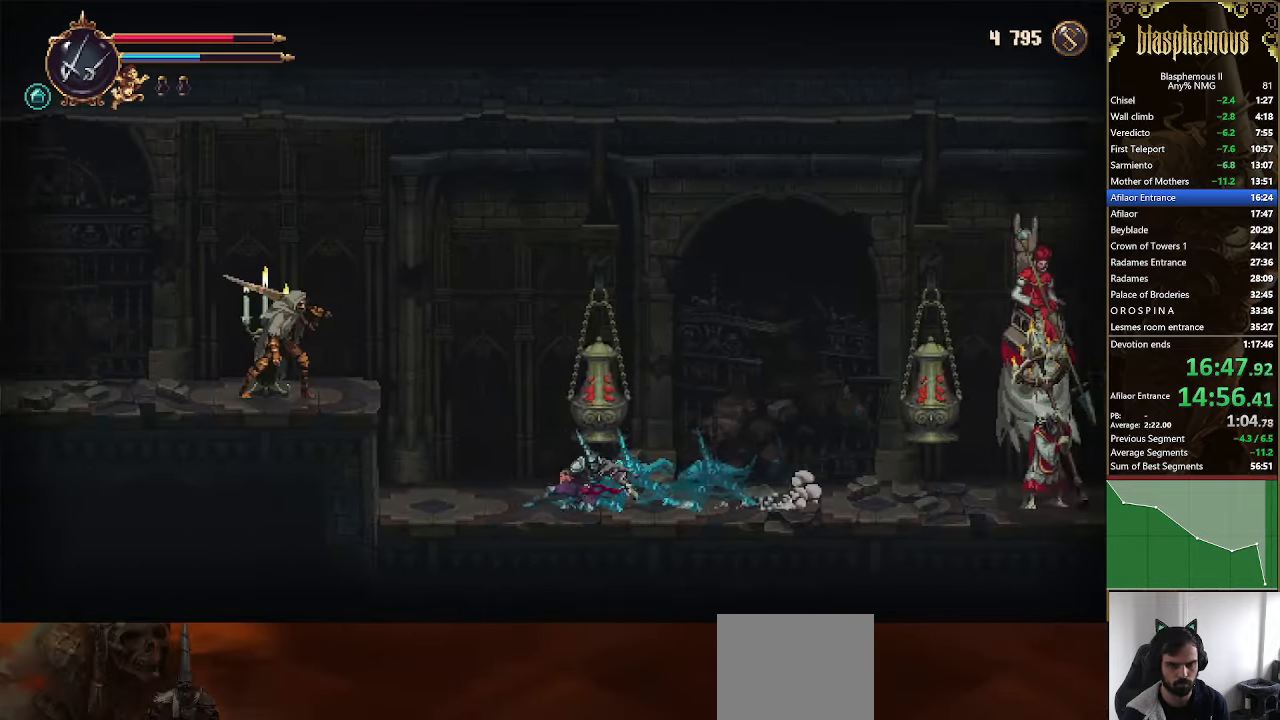
{"buttons": ["DPAD_LEFT"], "left_stick": "center", "right_stick": "center", "events": [[333, "CROSS", "down"], [466, "CROSS", "up"]]}
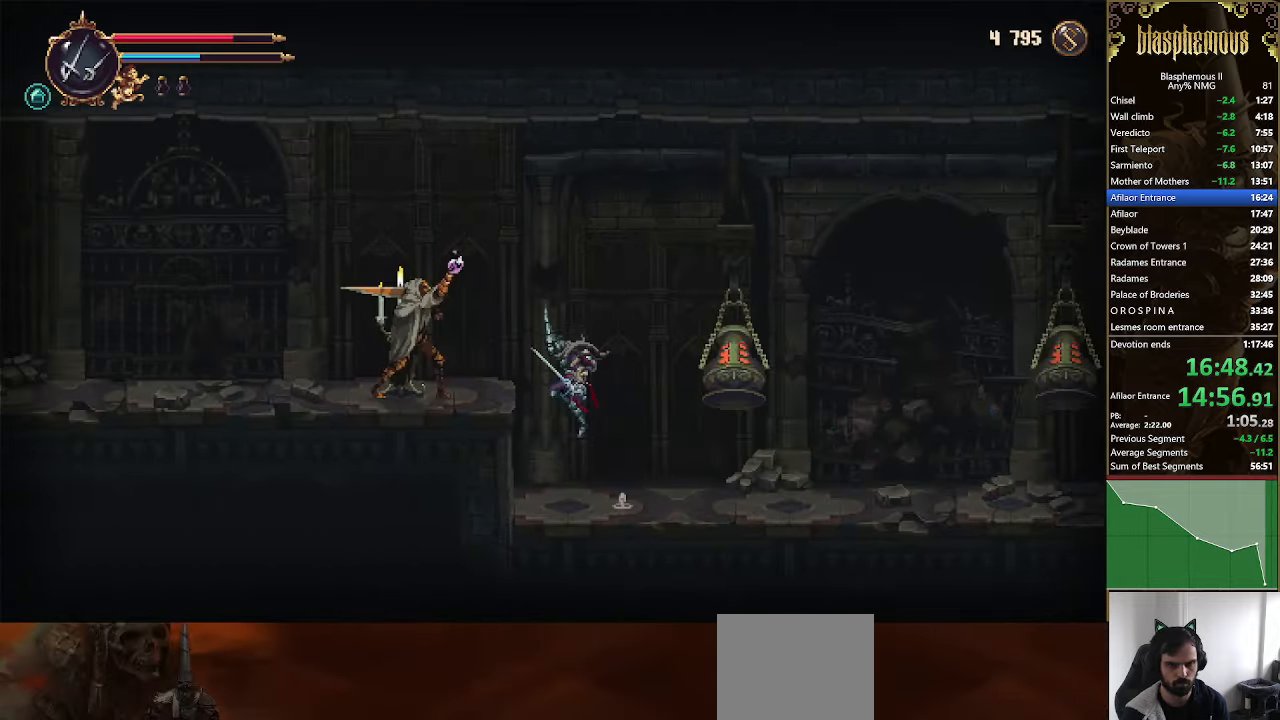
{"buttons": ["DPAD_LEFT"], "left_stick": "center", "right_stick": "center", "events": [[166, "R2", "down"], [300, "R2", "up"]]}
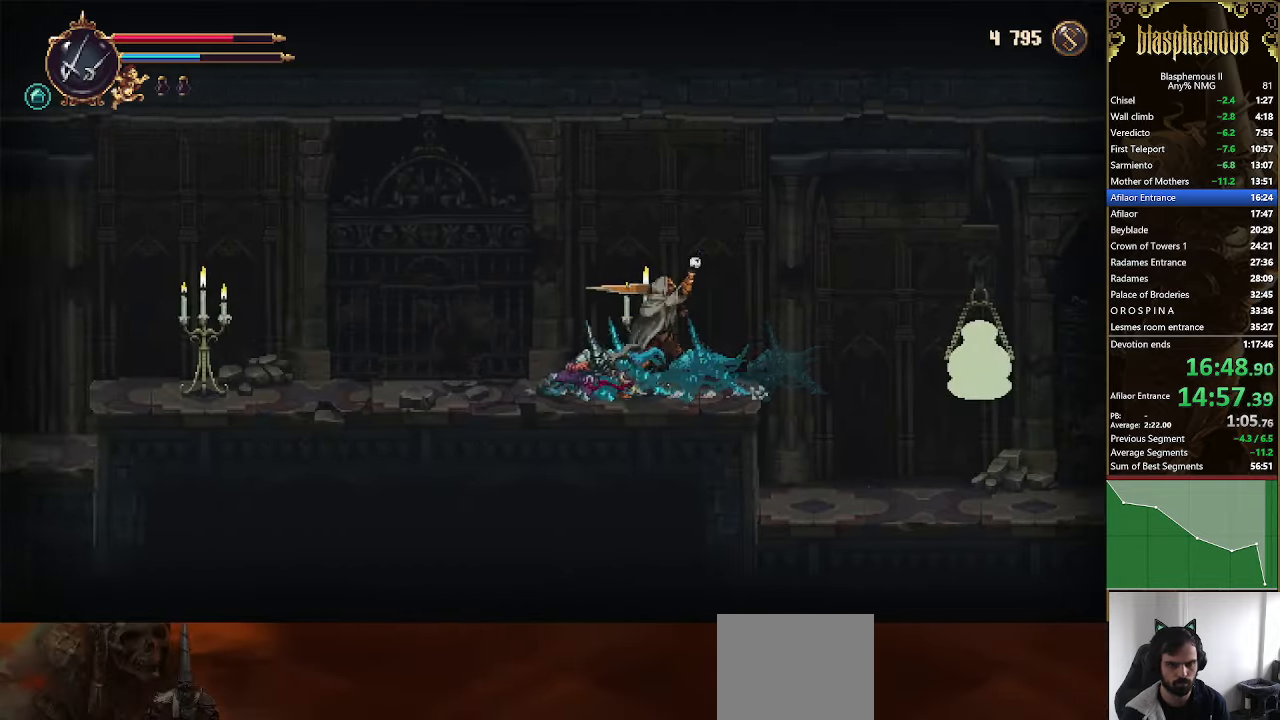
{"buttons": ["R2", "DPAD_LEFT"], "left_stick": "center", "right_stick": "center", "events": [[500, "R2", "down"]]}